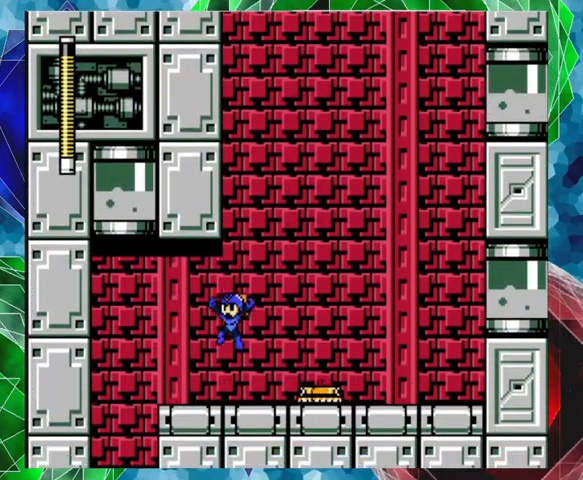
Gameplay with a controller (Nintendo layout); each line is a JSON object with the inputs held at the frame after it. "events" lists button and stick changes between this image and that frame as [ms after this image, input, new state], when the widget could be followed in between. Not read: L3 R3.
{"buttons": ["DPAD_LEFT"], "left_stick": "center", "right_stick": "center", "events": [[233, "A", "down"], [467, "A", "up"]]}
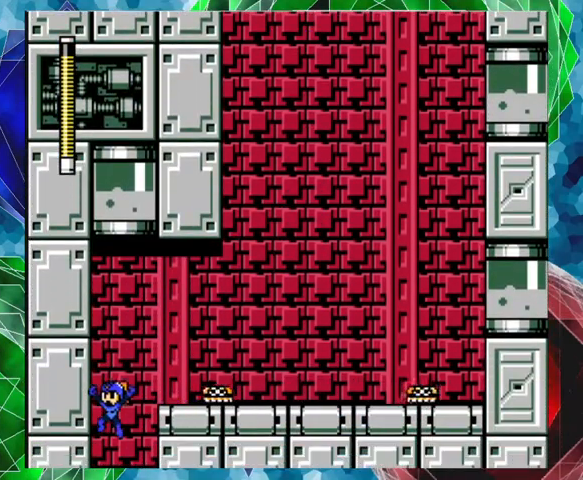
{"buttons": [], "left_stick": "center", "right_stick": "center", "events": [[233, "DPAD_LEFT", "up"]]}
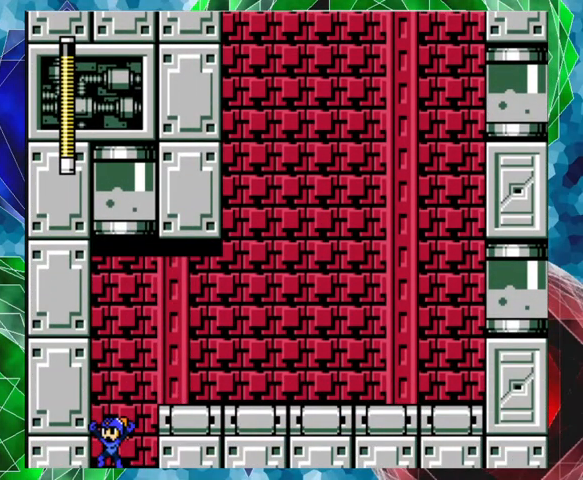
{"buttons": [], "left_stick": "center", "right_stick": "center", "events": []}
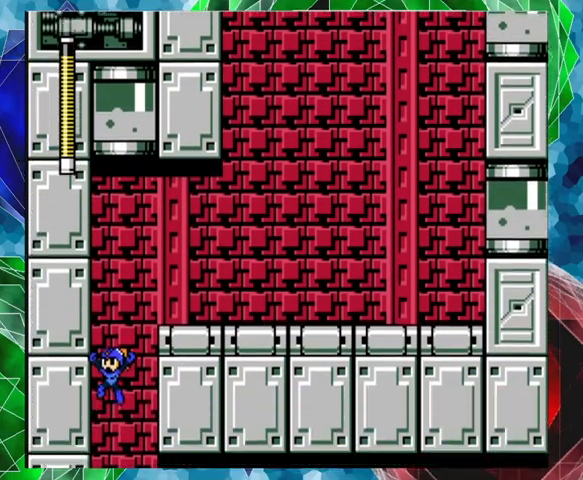
{"buttons": [], "left_stick": "center", "right_stick": "center", "events": []}
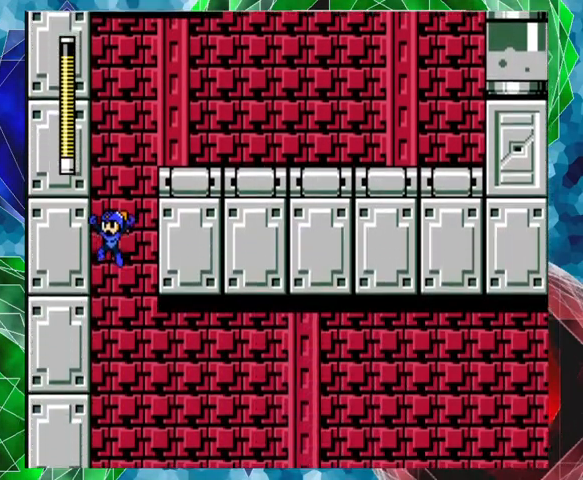
{"buttons": [], "left_stick": "center", "right_stick": "center", "events": []}
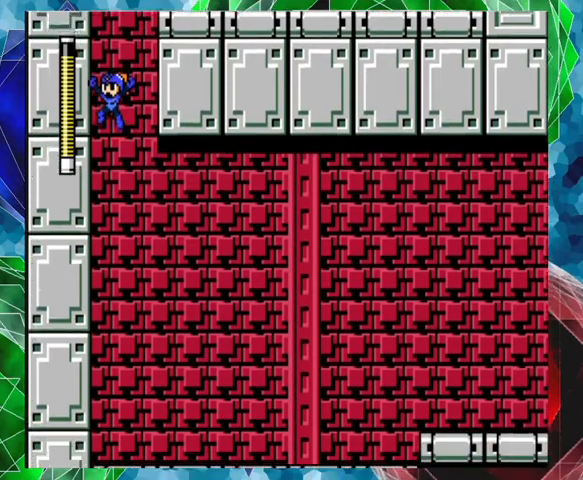
{"buttons": [], "left_stick": "center", "right_stick": "center", "events": []}
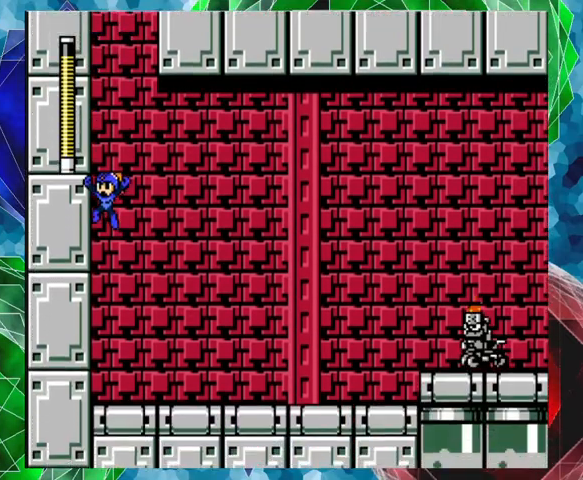
{"buttons": ["B", "Y"], "left_stick": "center", "right_stick": "center", "events": [[100, "DPAD_RIGHT", "down"], [167, "Y", "down"], [200, "DPAD_RIGHT", "up"], [300, "Y", "up"], [400, "B", "down"], [467, "Y", "down"]]}
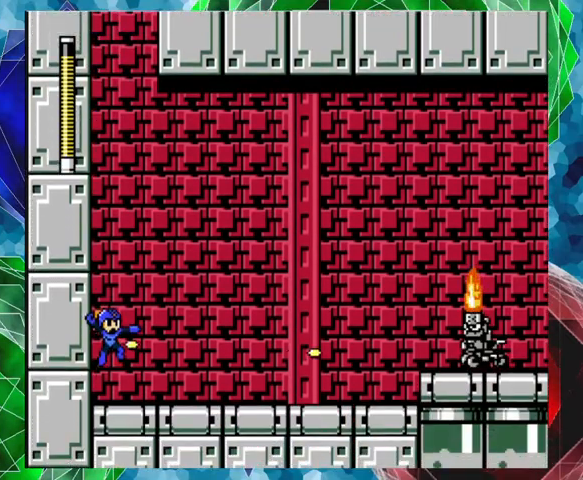
{"buttons": ["Y"], "left_stick": "center", "right_stick": "center", "events": [[67, "B", "up"], [67, "Y", "up"], [100, "Y", "down"], [167, "Y", "up"], [233, "Y", "down"], [300, "Y", "up"], [367, "Y", "down"]]}
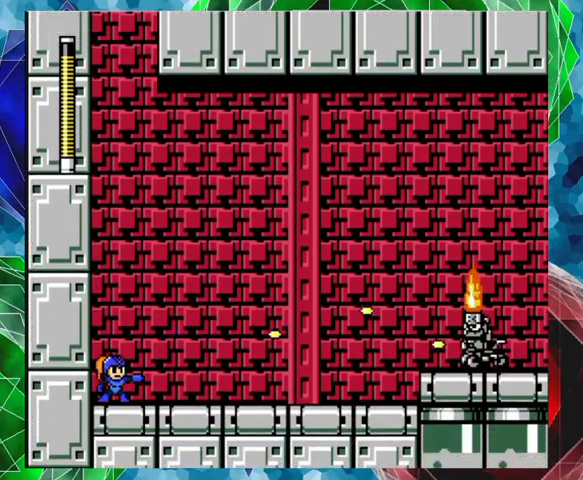
{"buttons": ["Y"], "left_stick": "center", "right_stick": "center", "events": [[33, "B", "down"], [33, "Y", "up"], [100, "Y", "down"], [133, "B", "up"], [133, "Y", "up"], [233, "Y", "down"], [267, "Y", "up"], [367, "Y", "down"], [433, "Y", "up"], [500, "Y", "down"]]}
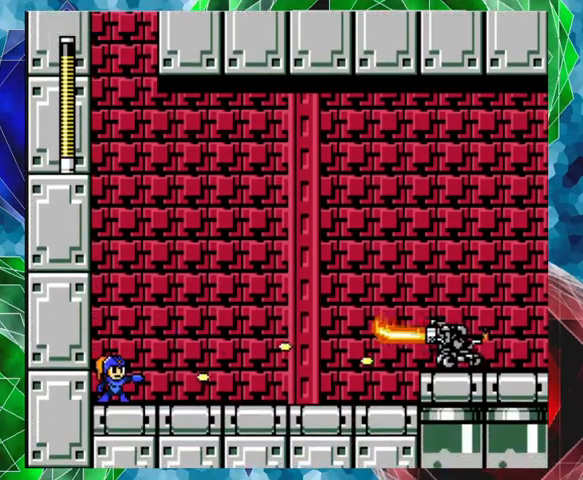
{"buttons": ["DPAD_RIGHT"], "left_stick": "center", "right_stick": "center", "events": [[33, "Y", "up"], [133, "Y", "down"], [267, "Y", "up"], [333, "Y", "down"], [400, "Y", "up"], [500, "DPAD_RIGHT", "down"]]}
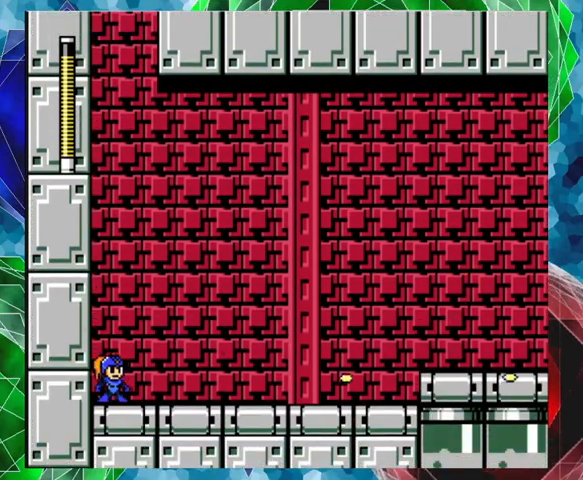
{"buttons": ["DPAD_RIGHT"], "left_stick": "center", "right_stick": "center", "events": [[133, "A", "down"], [467, "A", "up"]]}
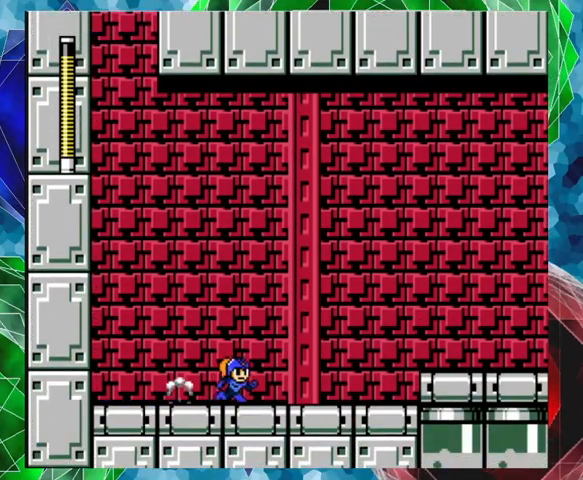
{"buttons": ["B", "DPAD_RIGHT"], "left_stick": "center", "right_stick": "center", "events": [[67, "B", "down"]]}
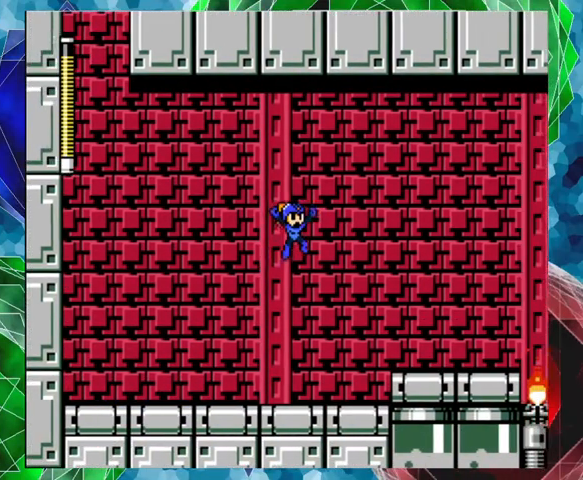
{"buttons": ["DPAD_RIGHT"], "left_stick": "center", "right_stick": "center", "events": [[167, "B", "up"]]}
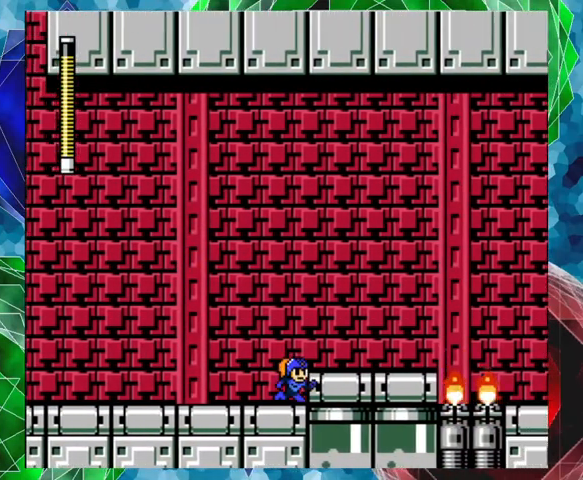
{"buttons": ["B", "Y", "DPAD_RIGHT"], "left_stick": "center", "right_stick": "center", "events": [[133, "Y", "down"], [233, "Y", "up"], [300, "Y", "down"], [367, "Y", "up"], [400, "B", "down"], [500, "Y", "down"]]}
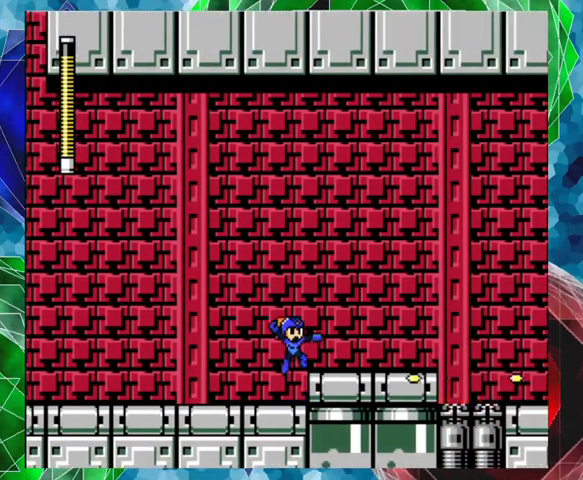
{"buttons": ["DPAD_RIGHT"], "left_stick": "center", "right_stick": "center", "events": [[67, "B", "up"], [67, "Y", "up"], [133, "Y", "down"], [233, "Y", "up"], [267, "Y", "down"], [333, "Y", "up"], [433, "Y", "down"], [500, "Y", "up"]]}
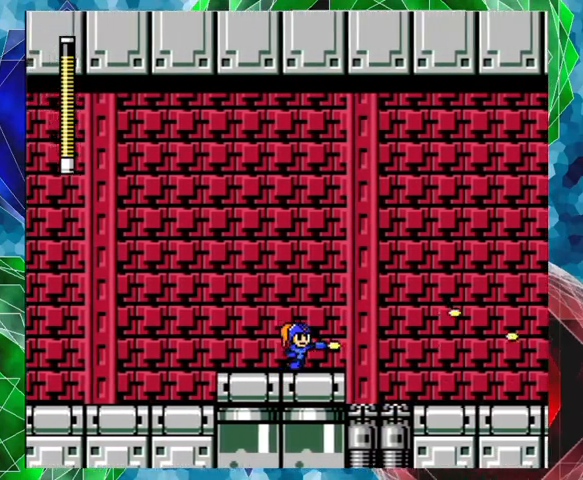
{"buttons": ["Y"], "left_stick": "center", "right_stick": "center", "events": [[67, "Y", "down"], [100, "DPAD_RIGHT", "up"], [133, "Y", "up"], [233, "Y", "down"], [300, "Y", "up"], [367, "Y", "down"], [467, "Y", "up"], [500, "Y", "down"]]}
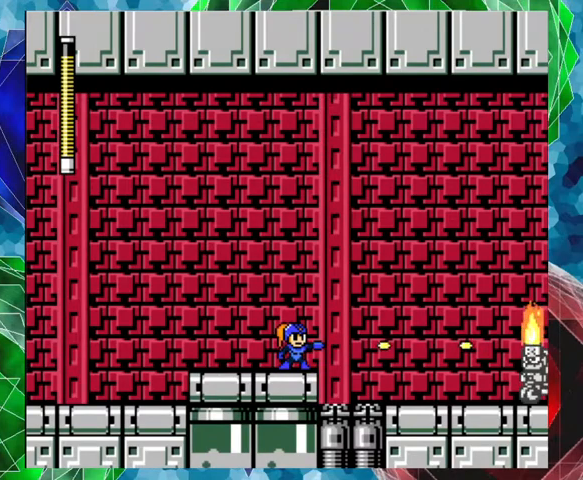
{"buttons": [], "left_stick": "center", "right_stick": "center", "events": [[100, "Y", "up"], [167, "Y", "down"], [333, "Y", "up"], [400, "Y", "down"], [467, "Y", "up"]]}
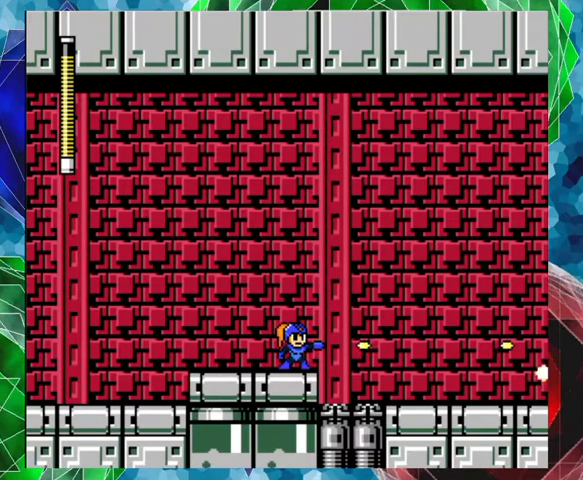
{"buttons": [], "left_stick": "center", "right_stick": "center", "events": [[33, "Y", "down"], [133, "Y", "up"]]}
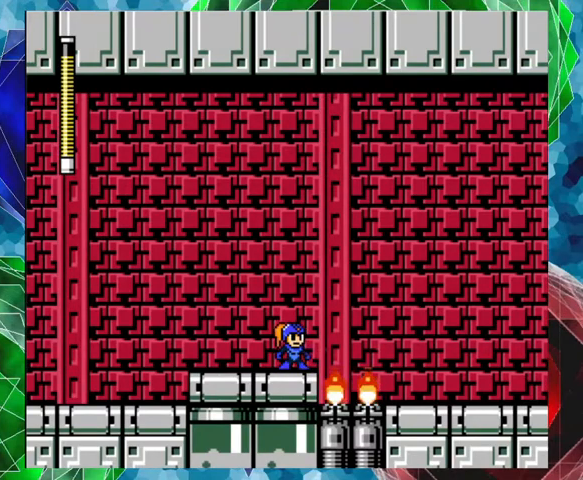
{"buttons": [], "left_stick": "center", "right_stick": "center", "events": []}
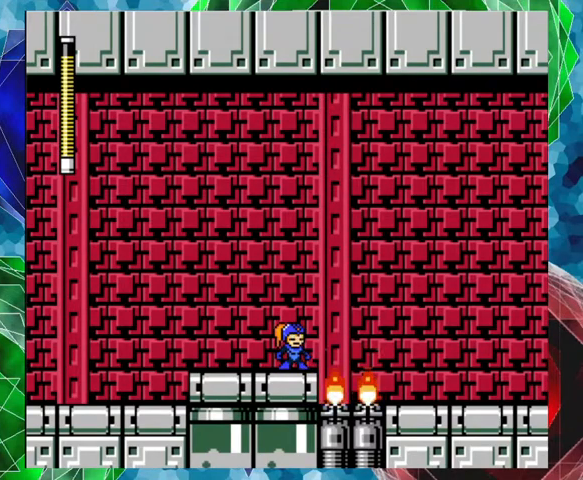
{"buttons": [], "left_stick": "center", "right_stick": "center", "events": []}
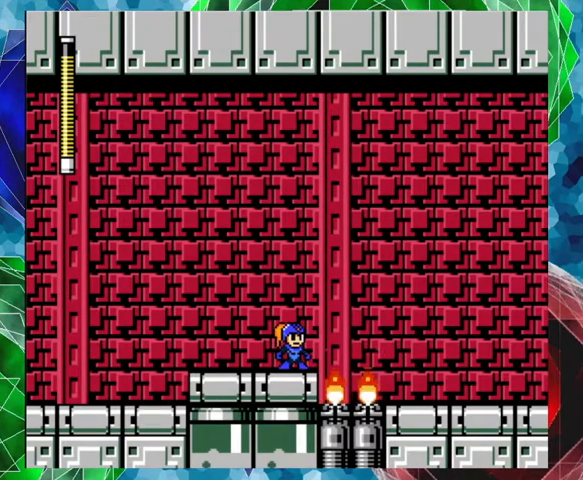
{"buttons": [], "left_stick": "center", "right_stick": "center", "events": []}
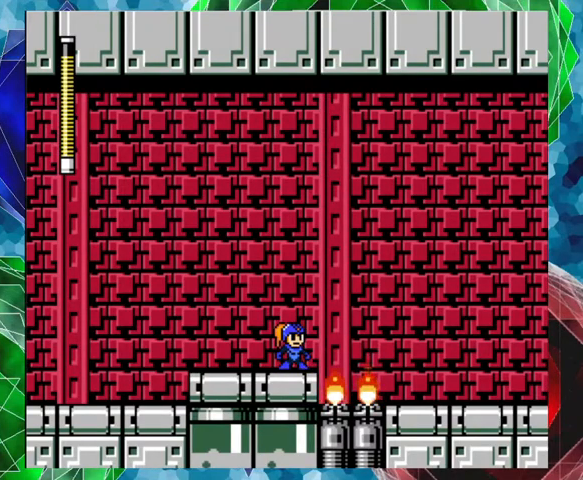
{"buttons": [], "left_stick": "center", "right_stick": "center", "events": []}
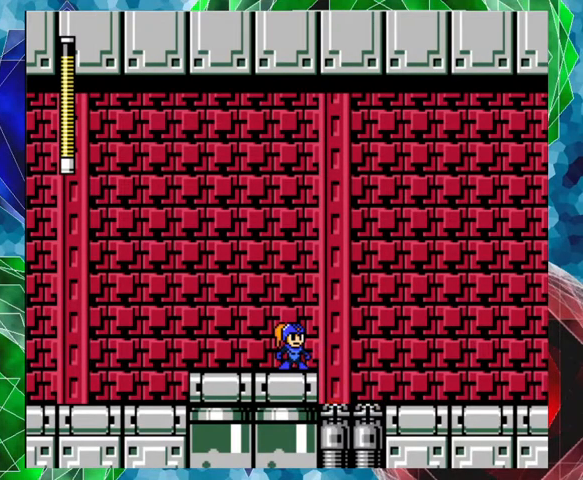
{"buttons": ["DPAD_RIGHT"], "left_stick": "center", "right_stick": "center", "events": [[167, "B", "down"], [167, "DPAD_RIGHT", "down"], [433, "B", "up"]]}
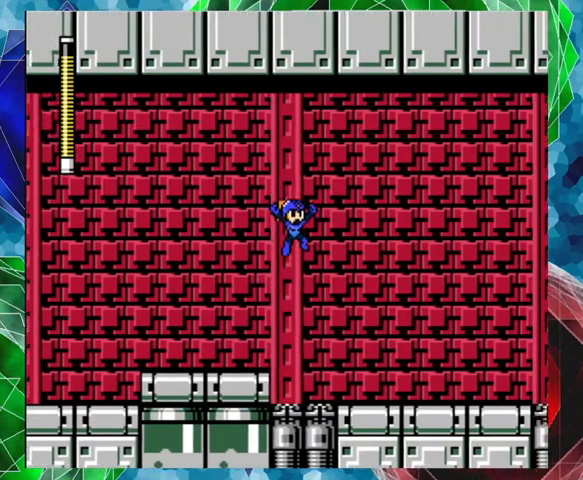
{"buttons": ["B", "DPAD_RIGHT"], "left_stick": "center", "right_stick": "center", "events": [[133, "Y", "down"], [367, "Y", "up"], [500, "B", "down"]]}
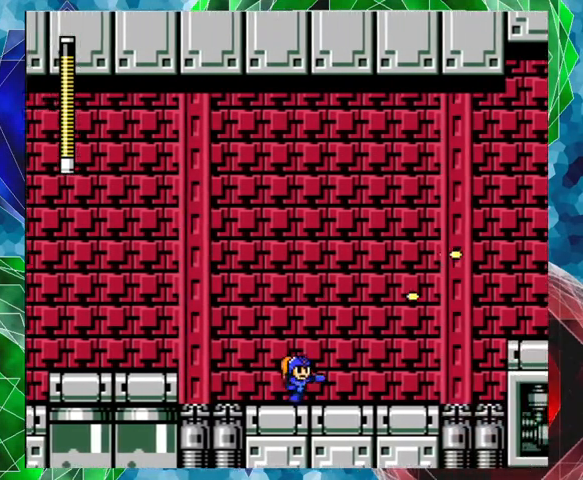
{"buttons": [], "left_stick": "center", "right_stick": "center", "events": [[133, "Y", "down"], [167, "B", "up"], [200, "Y", "up"], [267, "Y", "down"], [367, "Y", "up"], [400, "DPAD_RIGHT", "up"], [433, "Y", "down"], [500, "Y", "up"]]}
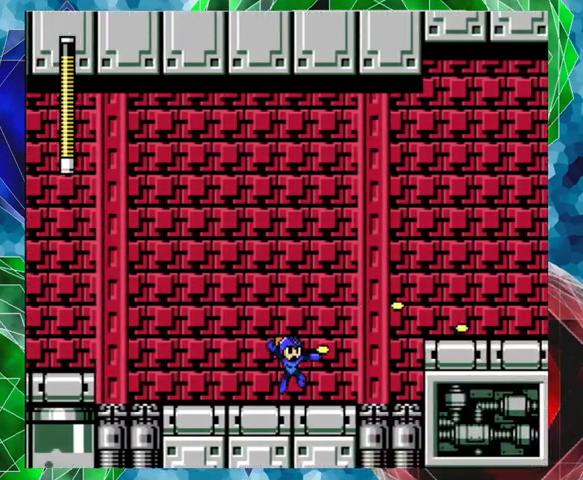
{"buttons": ["B", "DPAD_RIGHT"], "left_stick": "center", "right_stick": "center", "events": [[67, "Y", "down"], [200, "Y", "up"], [333, "B", "down"], [400, "DPAD_RIGHT", "down"]]}
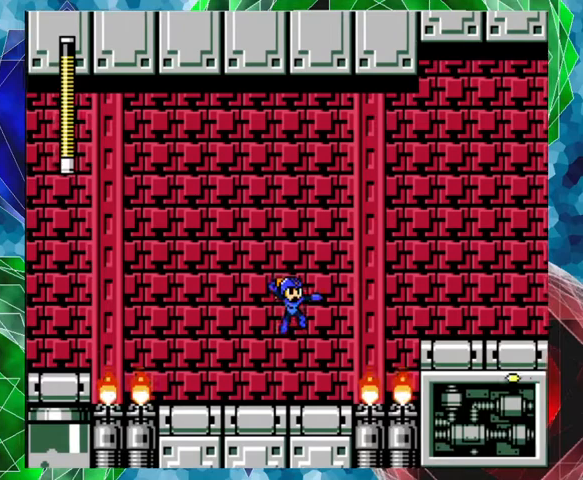
{"buttons": [], "left_stick": "center", "right_stick": "center", "events": [[33, "Y", "down"], [67, "B", "up"], [100, "DPAD_RIGHT", "up"], [100, "Y", "up"], [167, "Y", "down"], [233, "Y", "up"], [367, "Y", "down"], [400, "Y", "up"]]}
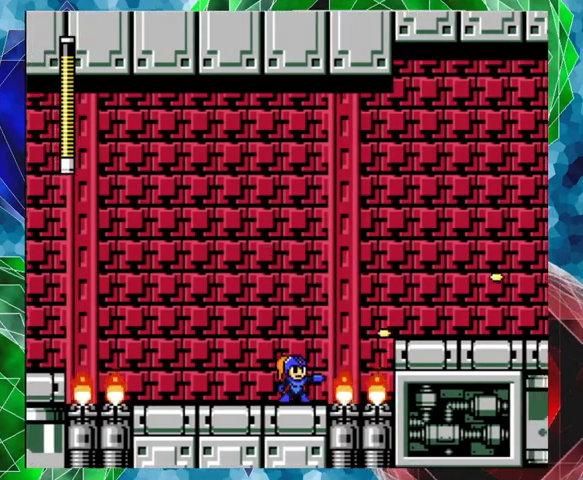
{"buttons": [], "left_stick": "center", "right_stick": "center", "events": []}
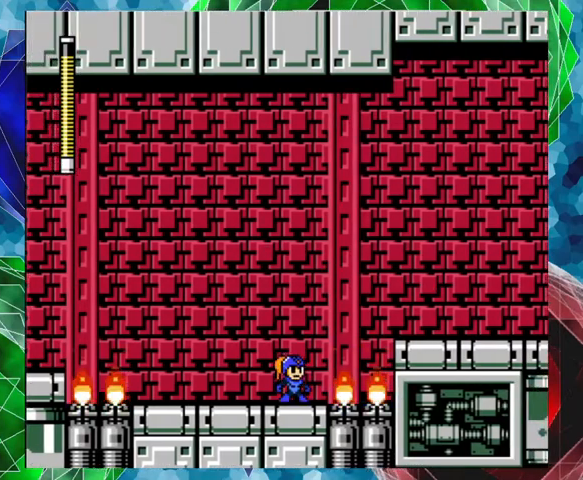
{"buttons": [], "left_stick": "center", "right_stick": "center", "events": []}
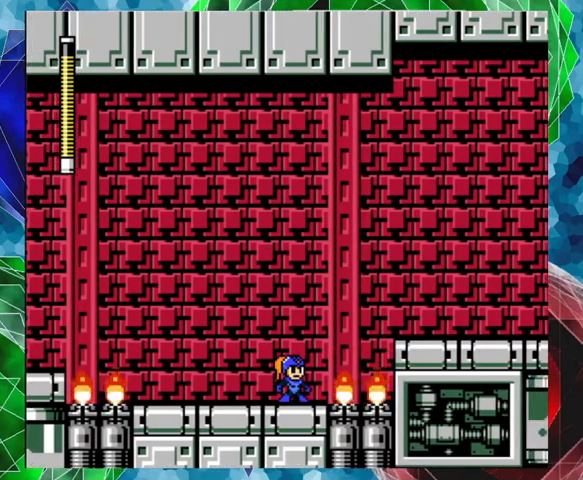
{"buttons": [], "left_stick": "center", "right_stick": "center", "events": []}